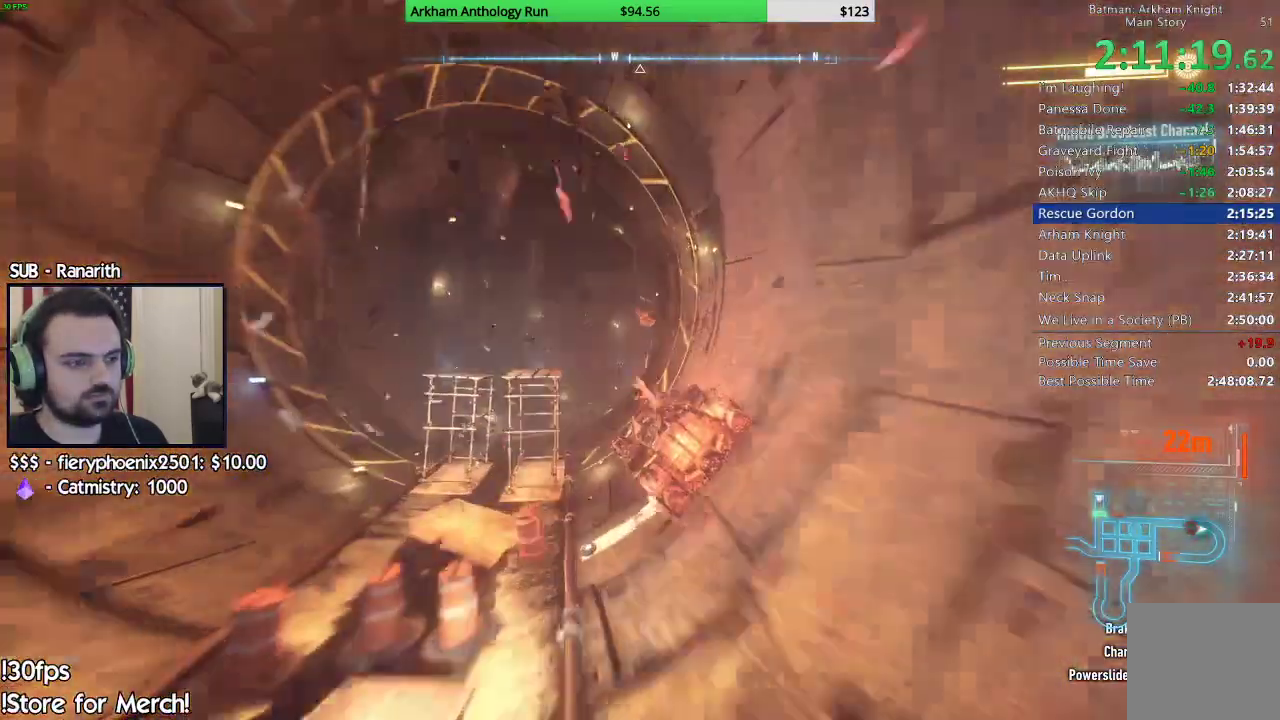
Gameplay with a controller (Xbox layout); each line is a JSON object with the inputs held at the frame after it. "events" lists button and stick changes between this image and that frame as [ms after this image, input, new state], when the widget could be followed in between.
{"buttons": ["R2"], "left_stick": "center", "right_stick": "center", "events": []}
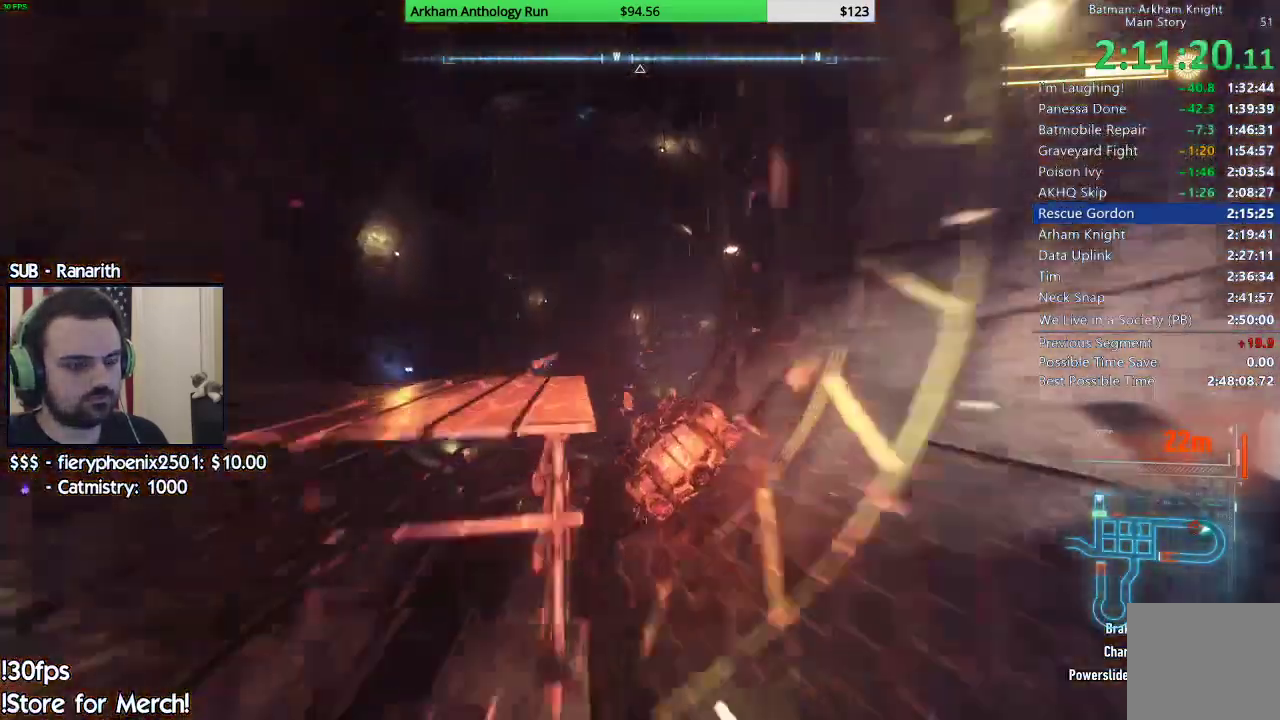
{"buttons": ["R2"], "left_stick": "center", "right_stick": "center", "events": [[117, "left_stick", "right"], [433, "left_stick", "center"]]}
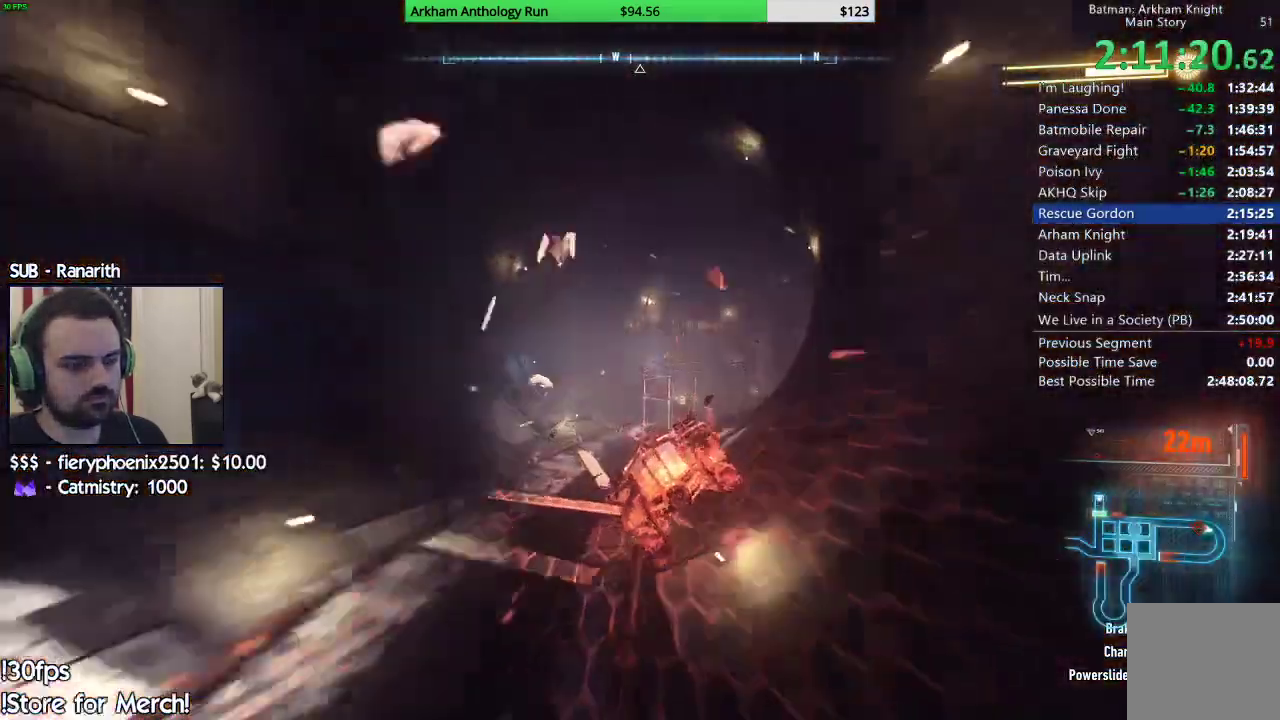
{"buttons": ["R2"], "left_stick": "center", "right_stick": "center", "events": []}
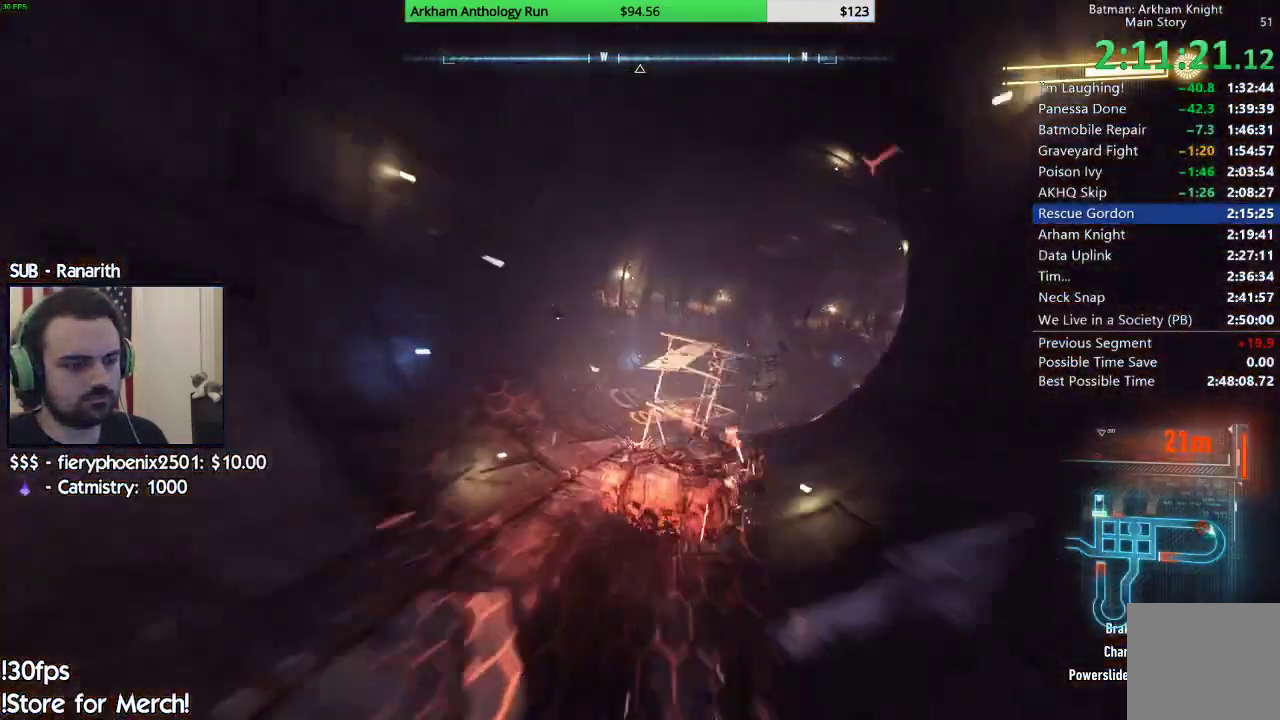
{"buttons": ["R2"], "left_stick": "center", "right_stick": "center", "events": []}
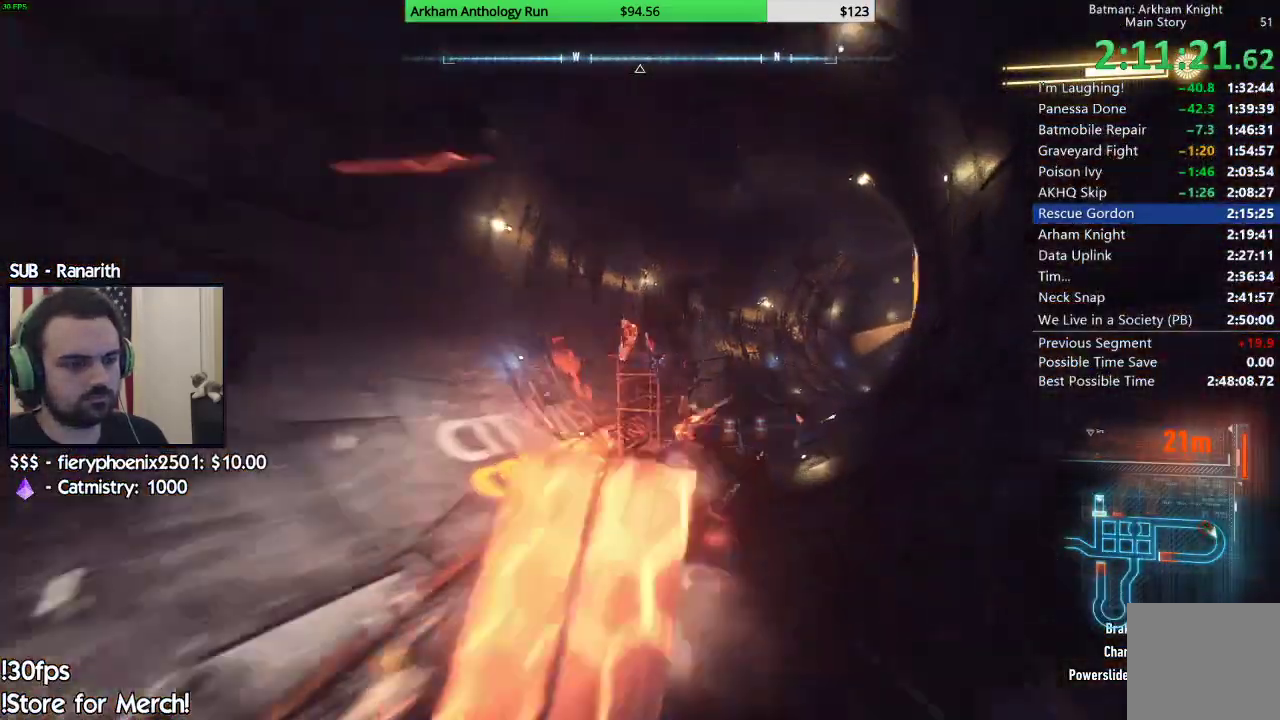
{"buttons": ["R2"], "left_stick": "center", "right_stick": "center", "events": [[267, "left_stick", "right"], [433, "left_stick", "center"]]}
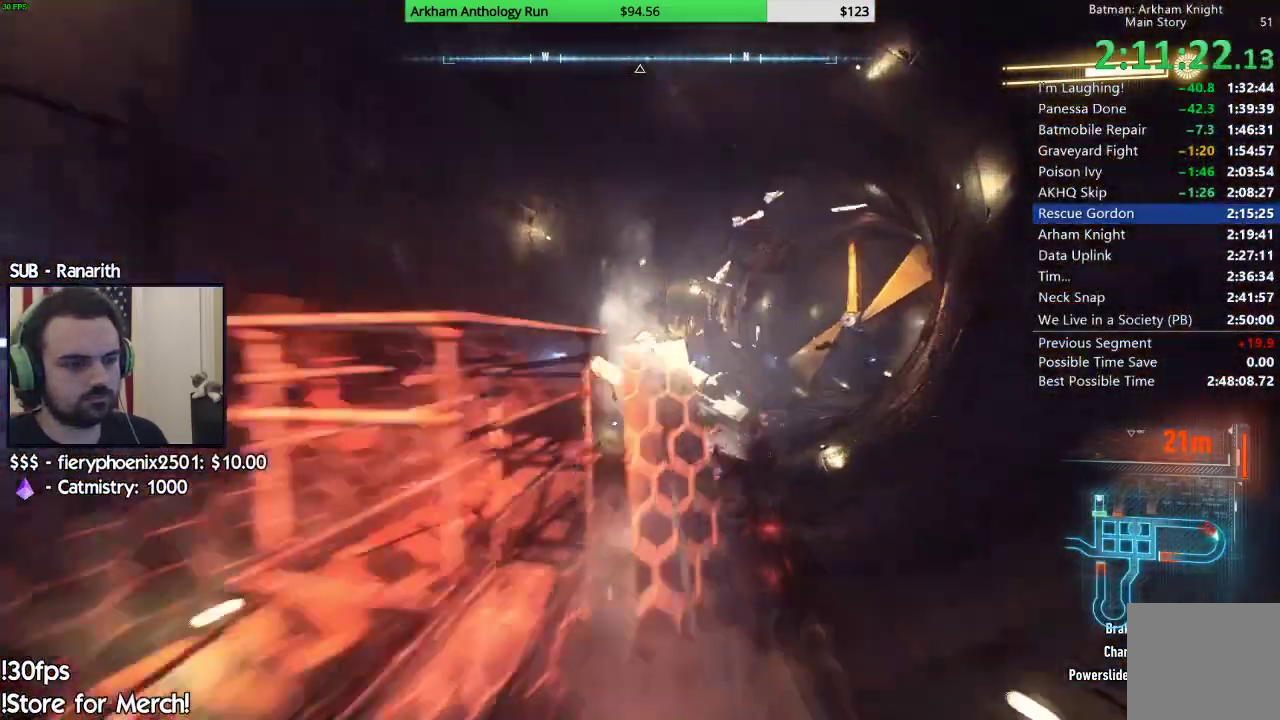
{"buttons": ["R2"], "left_stick": "center", "right_stick": "center", "events": []}
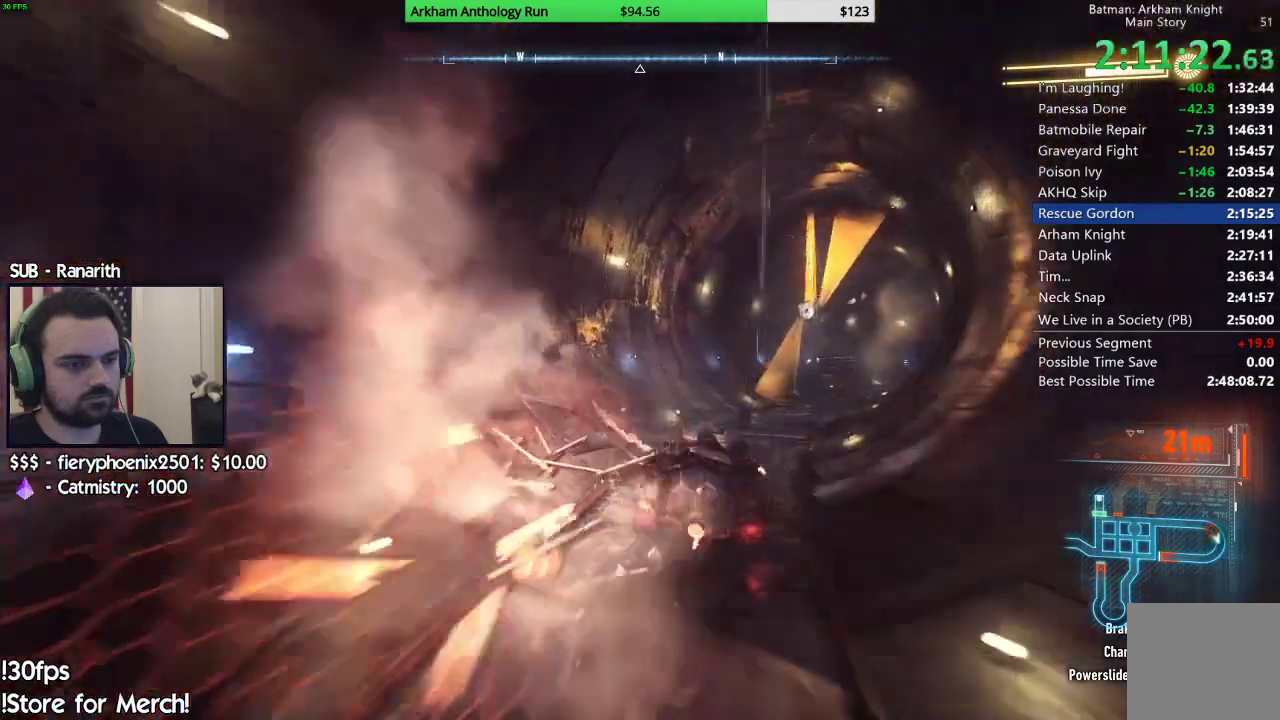
{"buttons": ["R2"], "left_stick": "center", "right_stick": "center", "events": [[83, "left_stick", "right"], [250, "left_stick", "center"]]}
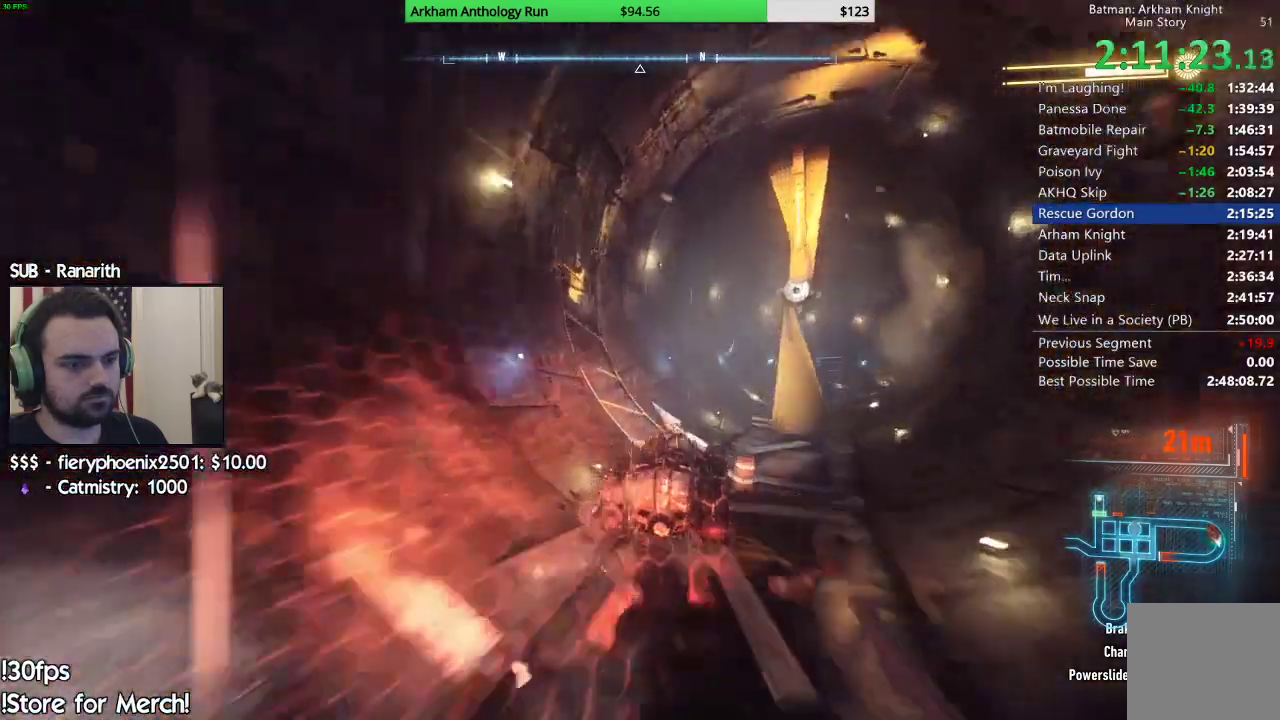
{"buttons": ["R2"], "left_stick": "center", "right_stick": "center", "events": [[83, "left_stick", "right"], [400, "left_stick", "center"]]}
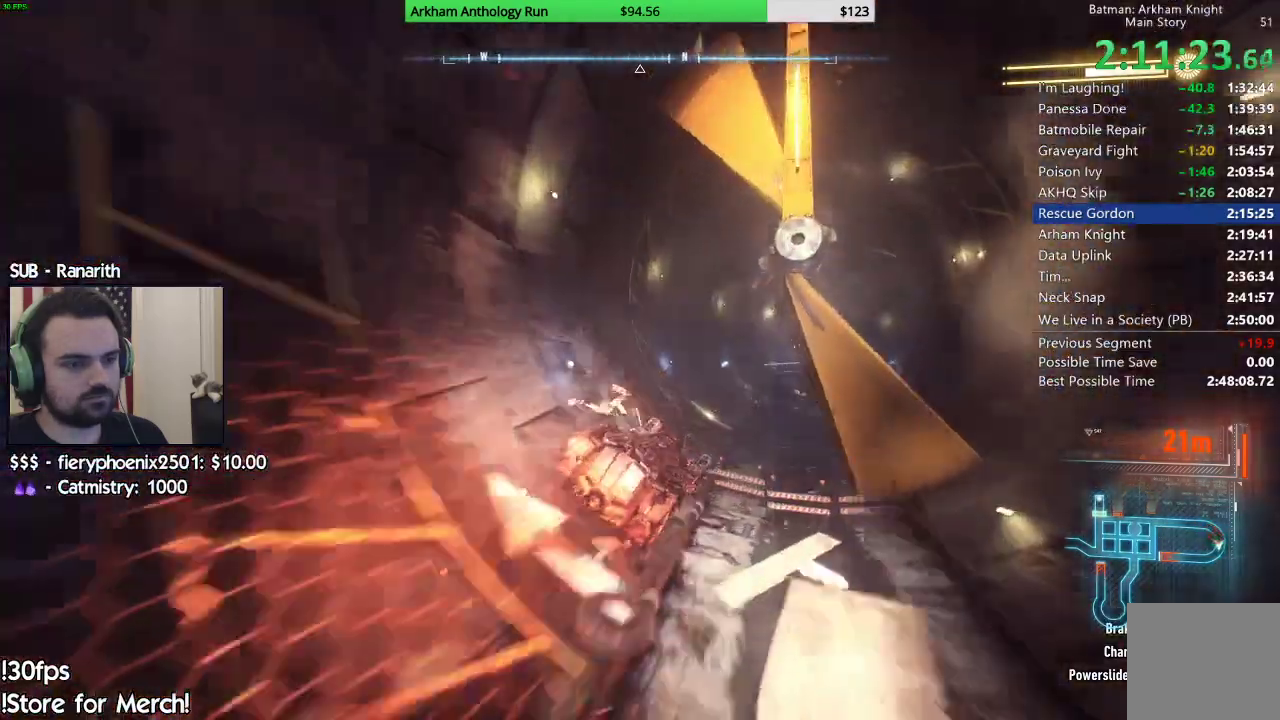
{"buttons": ["R2"], "left_stick": "center", "right_stick": "center", "events": []}
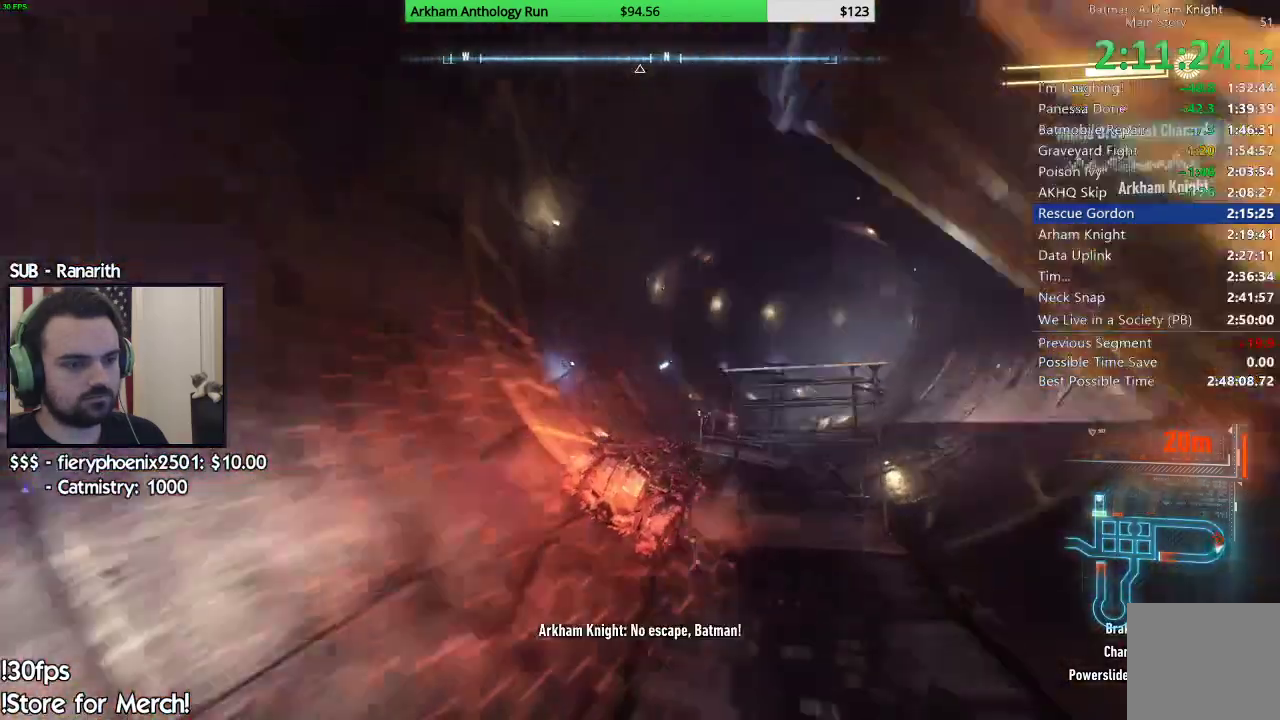
{"buttons": ["R2"], "left_stick": "center", "right_stick": "center", "events": []}
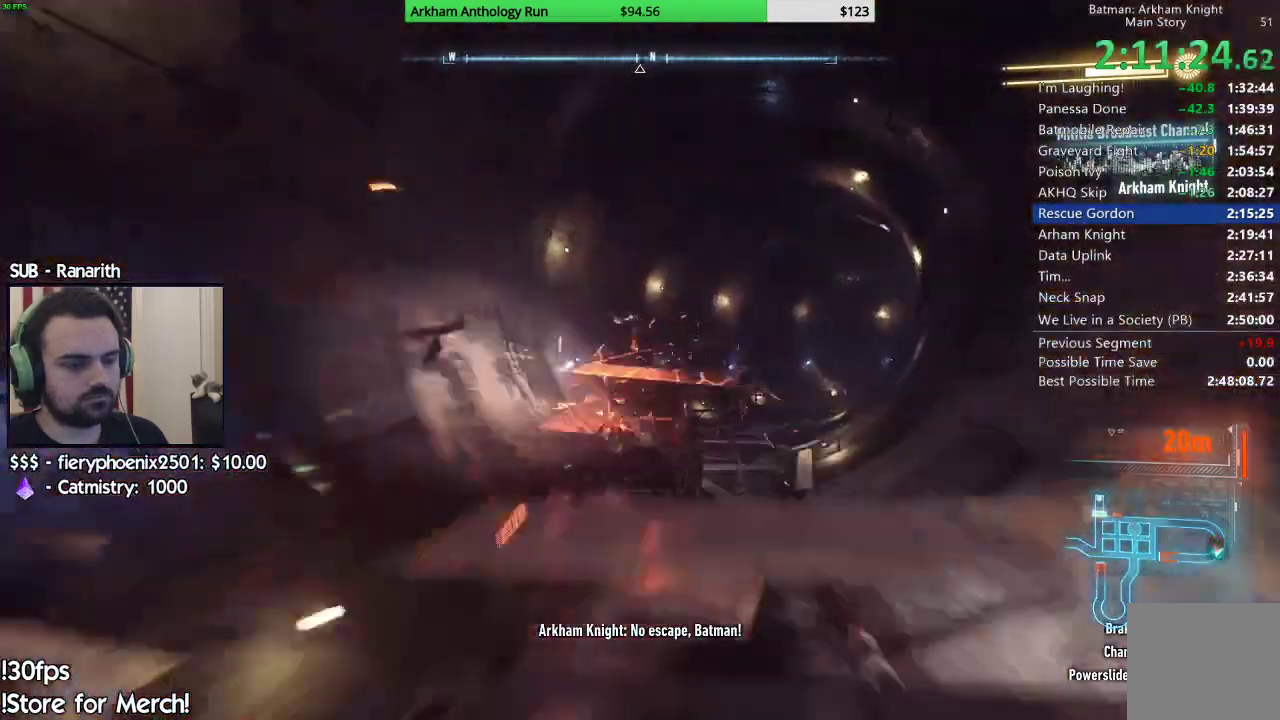
{"buttons": ["R2"], "left_stick": "right", "right_stick": "center", "events": [[200, "left_stick", "right"]]}
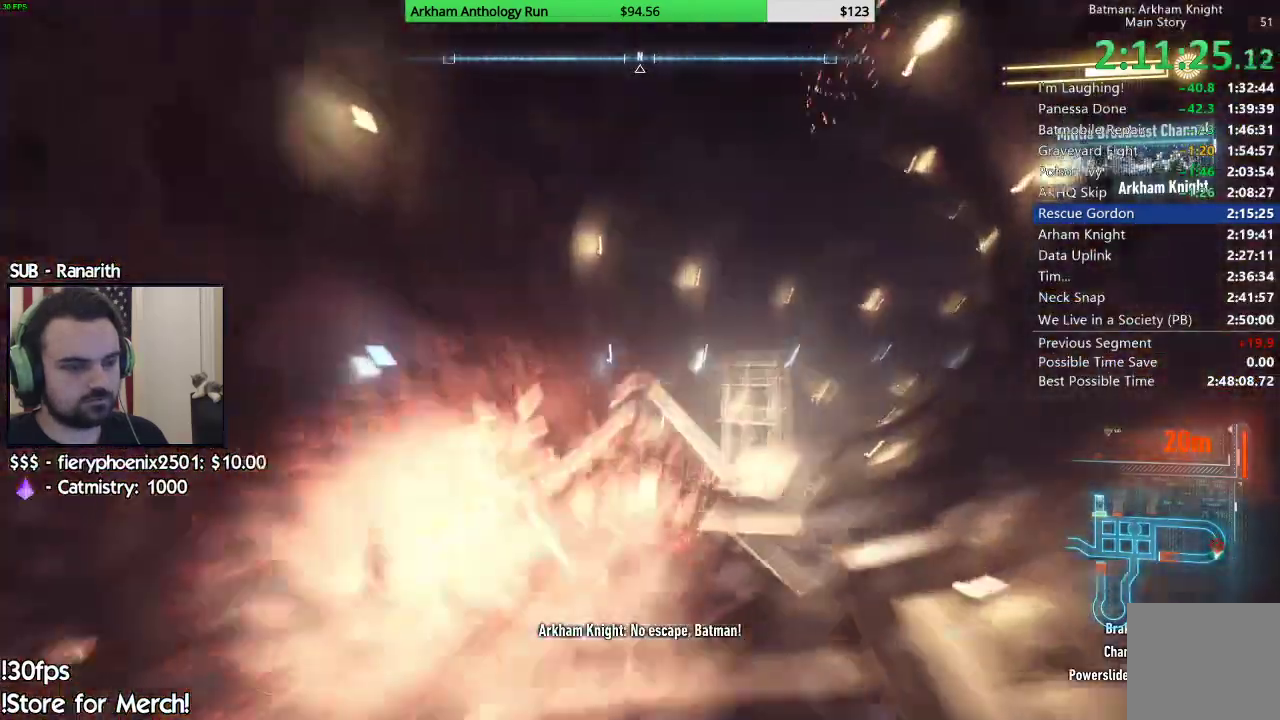
{"buttons": ["R2"], "left_stick": "center", "right_stick": "center", "events": [[50, "left_stick", "center"]]}
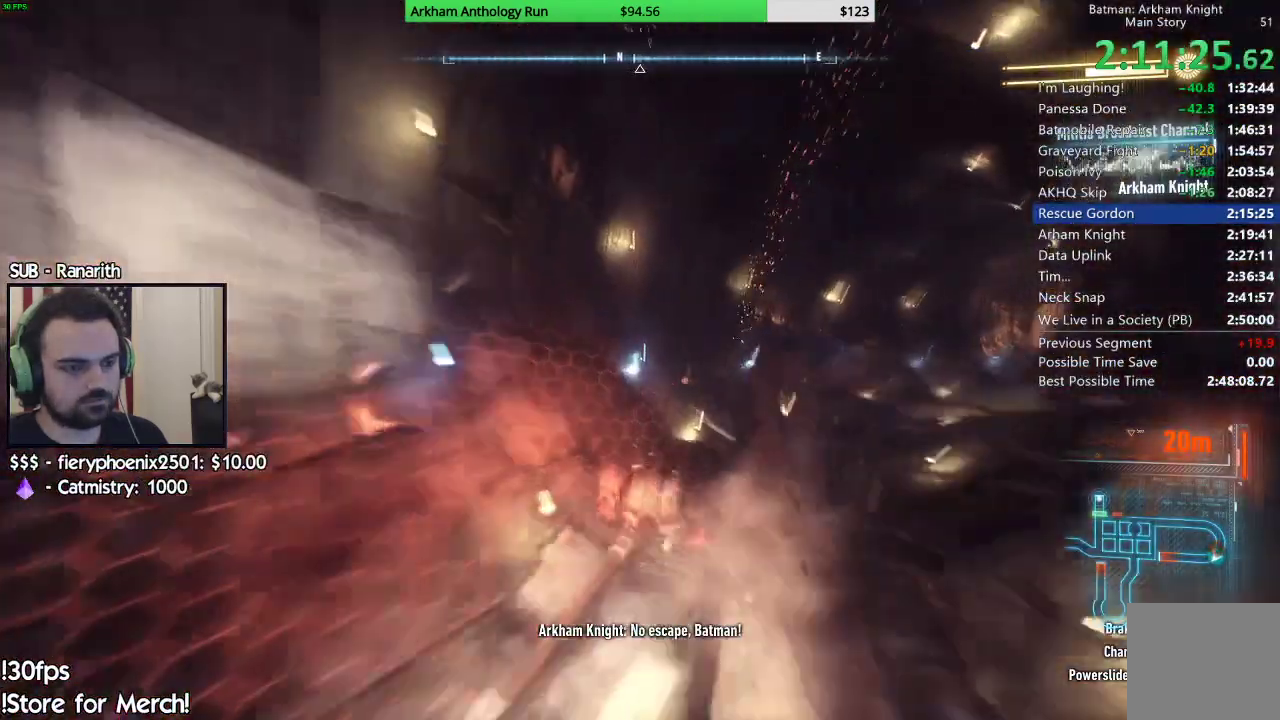
{"buttons": ["R2"], "left_stick": "center", "right_stick": "center", "events": [[183, "left_stick", "right"], [383, "left_stick", "center"]]}
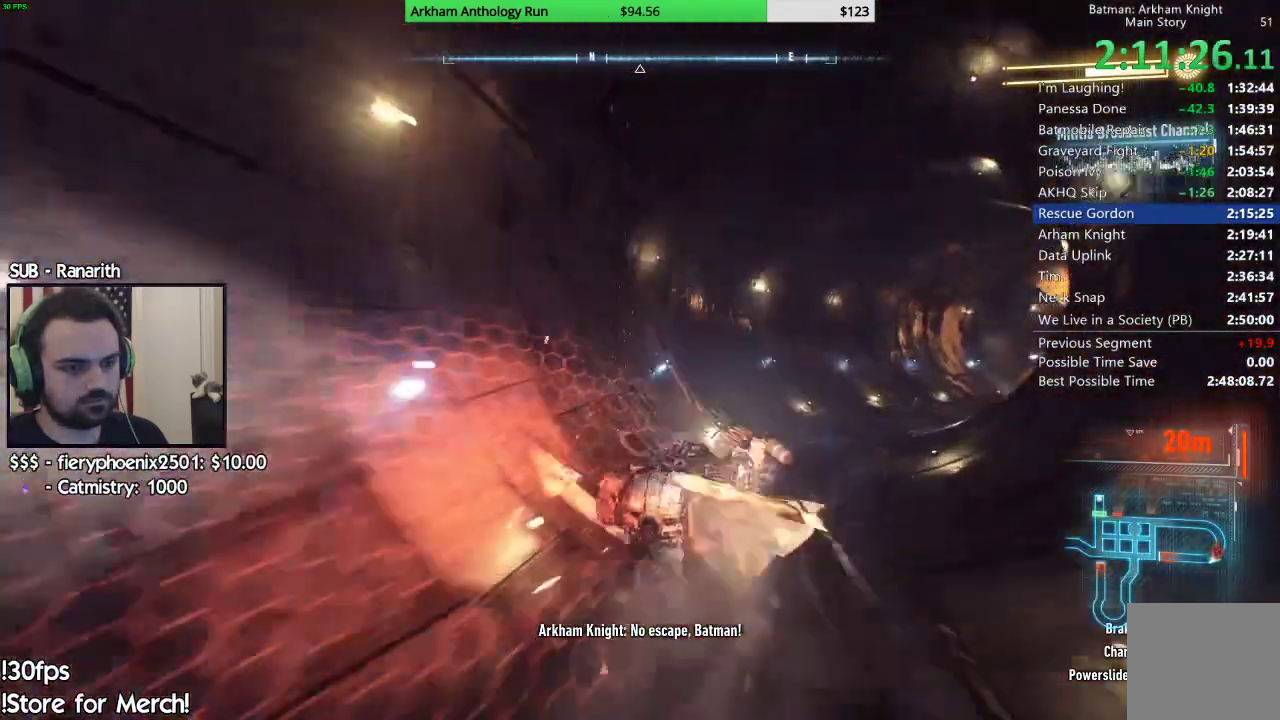
{"buttons": ["R2"], "left_stick": "right", "right_stick": "center", "events": [[283, "left_stick", "right"]]}